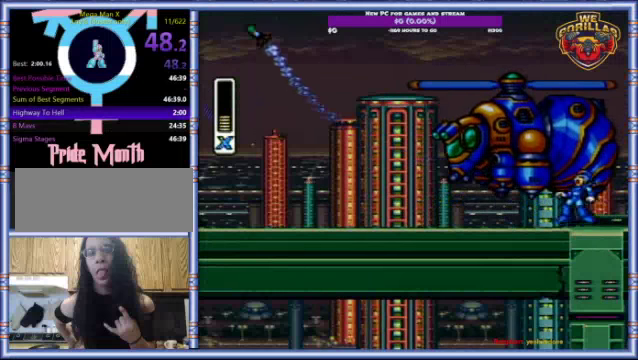
Gameplay with a controller (Nintendo layout); each line is a JSON object with the inputs held at the frame after it. "events" lists button and stick changes between this image and that frame as [ms after this image, input, new state], when the widget could be followed in between. Not read: L3 R3.
{"buttons": ["Y"], "events": [[267, "Y", "up"], [400, "Y", "down"]]}
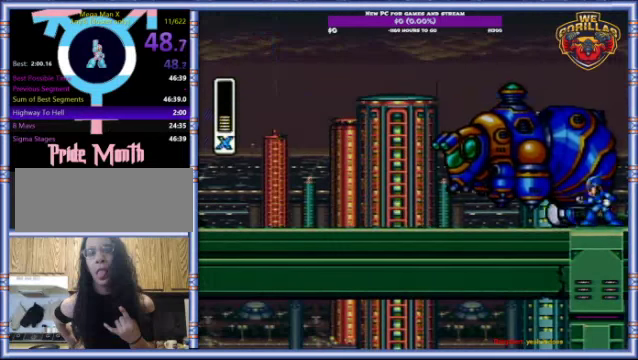
{"buttons": [], "events": [[467, "Y", "up"]]}
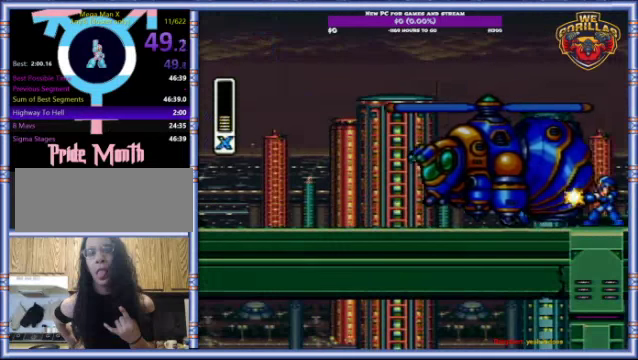
{"buttons": ["Y"], "events": [[167, "Y", "down"], [267, "Y", "up"], [400, "Y", "down"]]}
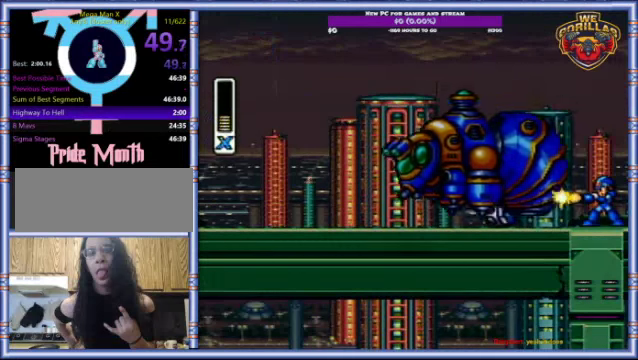
{"buttons": [], "events": [[67, "Y", "up"]]}
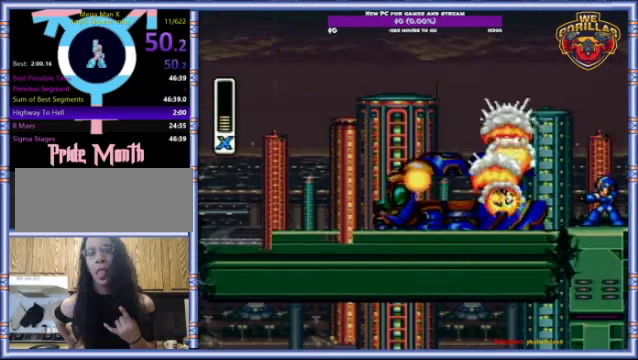
{"buttons": [], "events": []}
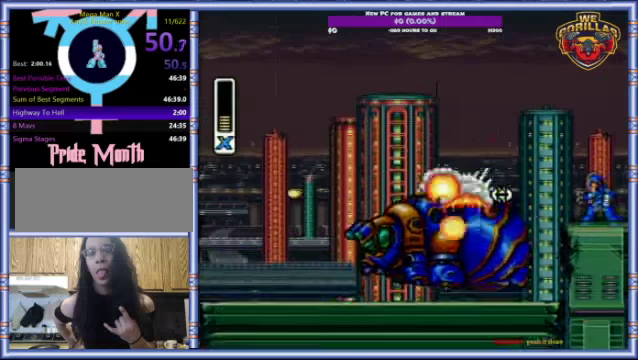
{"buttons": [], "events": []}
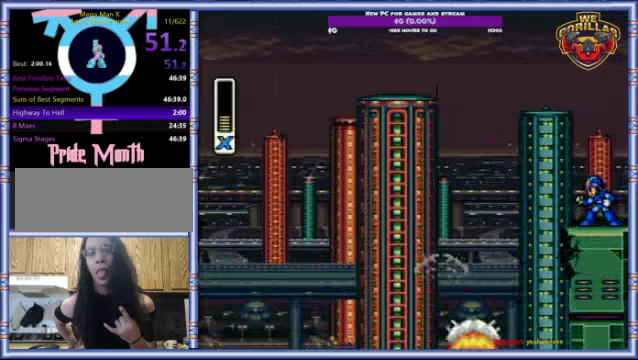
{"buttons": ["DPAD_RIGHT"], "events": [[133, "DPAD_RIGHT", "down"]]}
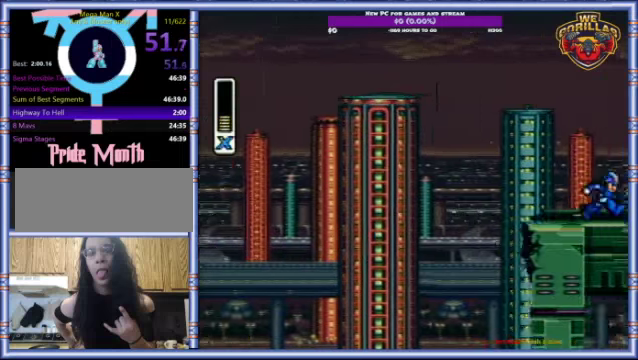
{"buttons": ["DPAD_RIGHT"], "events": []}
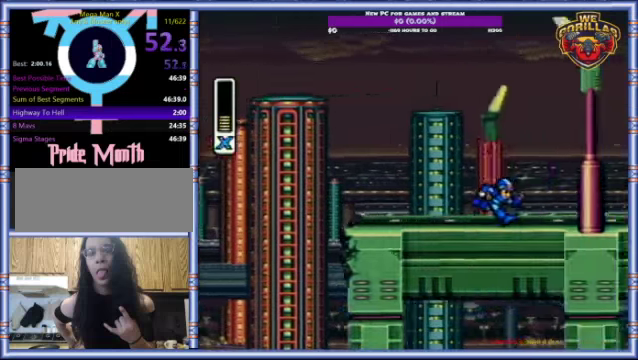
{"buttons": ["DPAD_RIGHT"], "events": []}
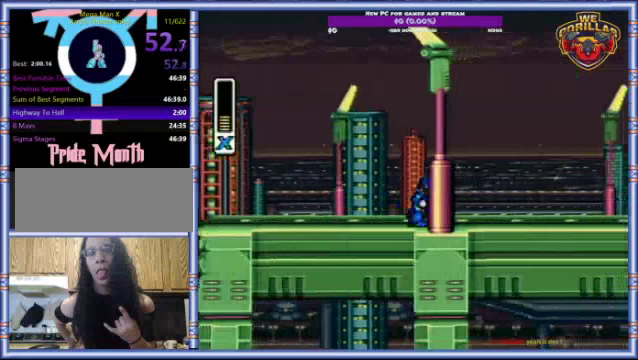
{"buttons": ["DPAD_RIGHT"], "events": []}
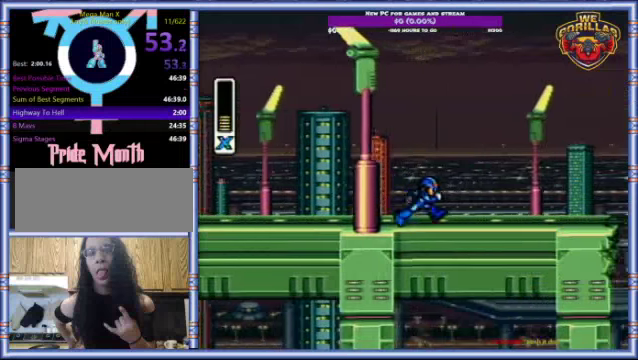
{"buttons": ["DPAD_RIGHT"], "events": []}
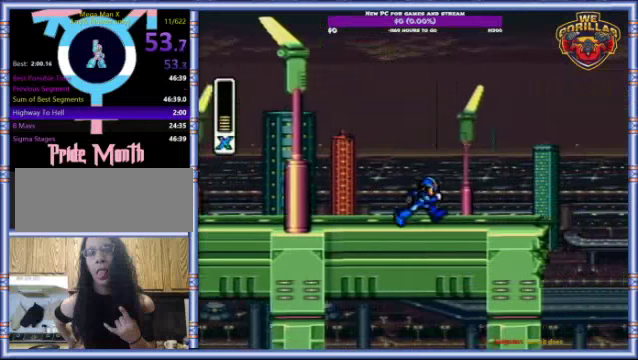
{"buttons": ["DPAD_RIGHT"], "events": []}
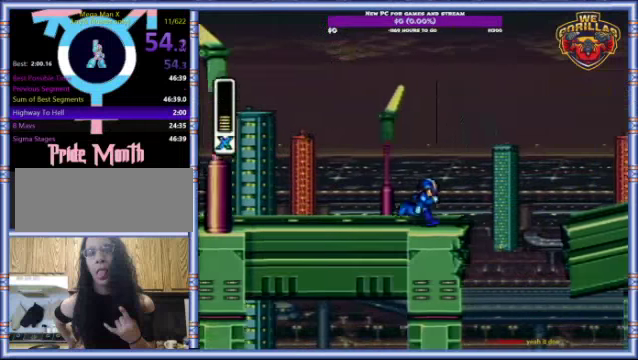
{"buttons": ["L1", "DPAD_RIGHT"], "events": [[300, "L1", "down"]]}
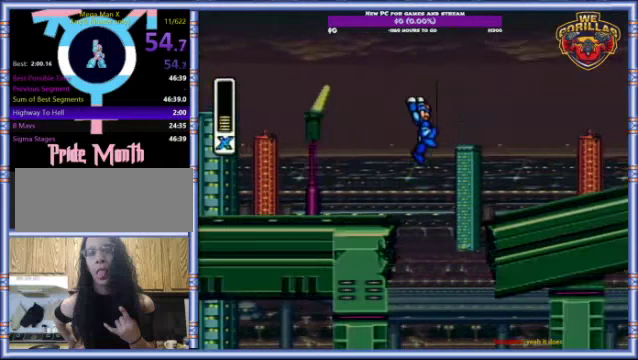
{"buttons": ["DPAD_RIGHT"], "events": [[466, "L1", "up"]]}
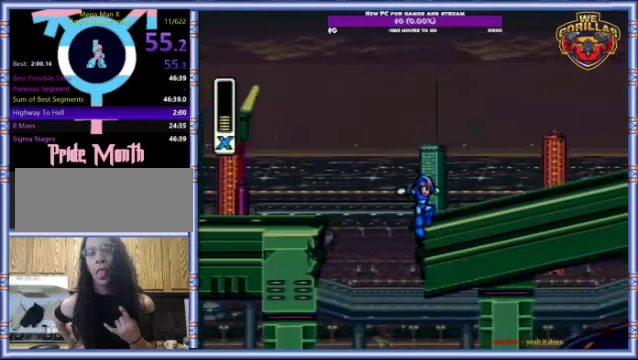
{"buttons": ["DPAD_RIGHT"], "events": []}
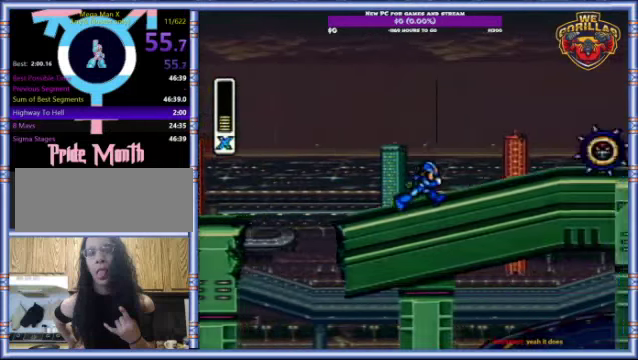
{"buttons": ["L1", "DPAD_RIGHT"], "events": [[334, "L1", "down"]]}
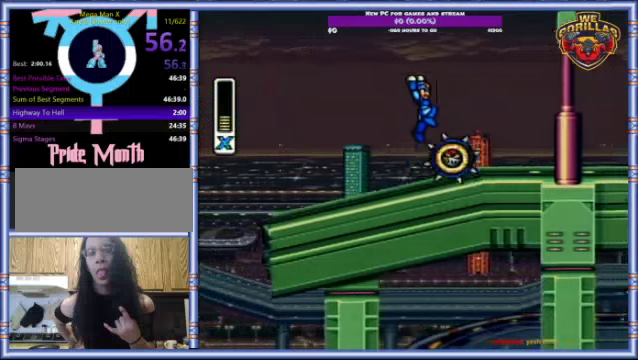
{"buttons": ["DPAD_RIGHT"], "events": [[400, "L1", "up"]]}
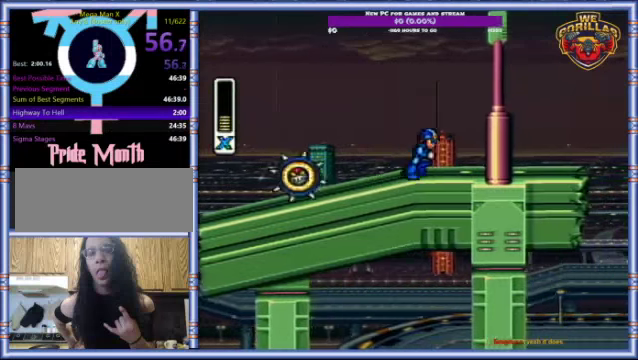
{"buttons": ["L1", "DPAD_RIGHT"], "events": [[434, "L1", "down"]]}
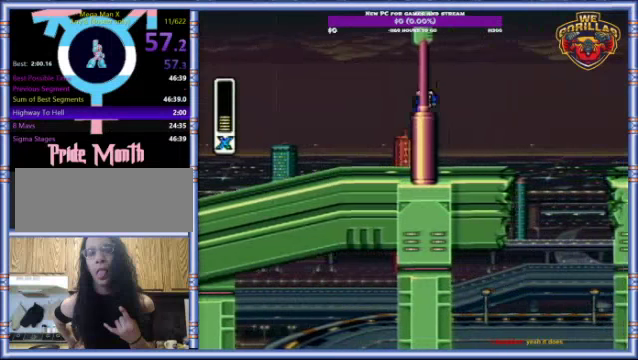
{"buttons": ["L1", "DPAD_RIGHT"], "events": []}
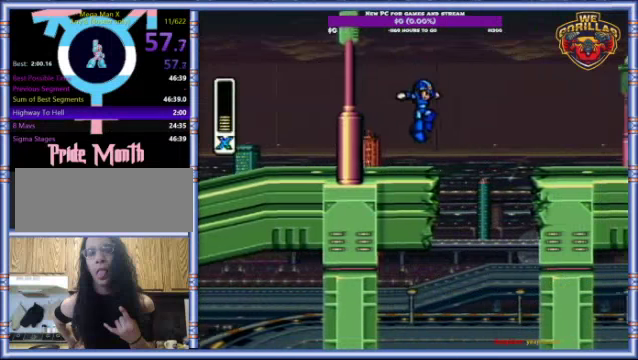
{"buttons": ["L1", "DPAD_RIGHT"], "events": [[34, "L1", "up"], [234, "L1", "down"]]}
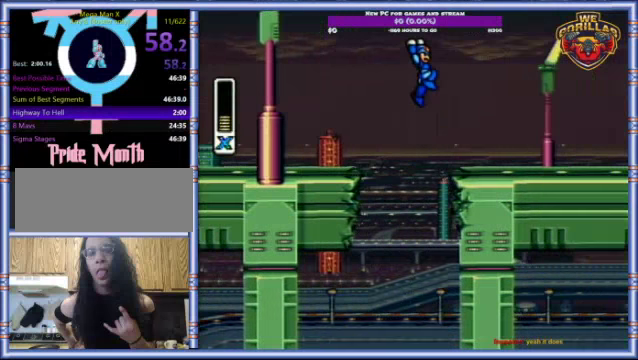
{"buttons": ["DPAD_RIGHT"], "events": [[167, "L1", "up"]]}
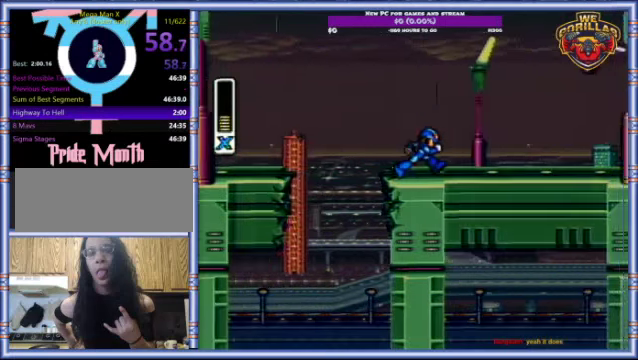
{"buttons": ["DPAD_RIGHT"], "events": []}
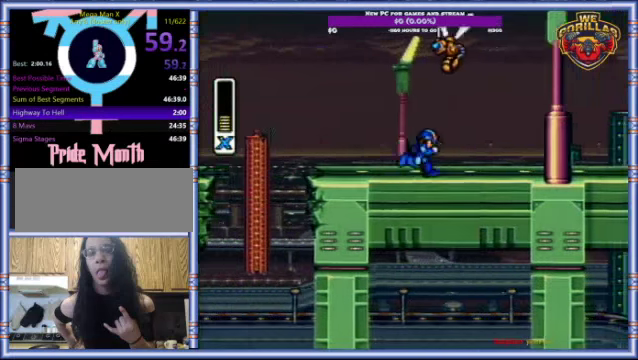
{"buttons": ["DPAD_RIGHT"], "events": []}
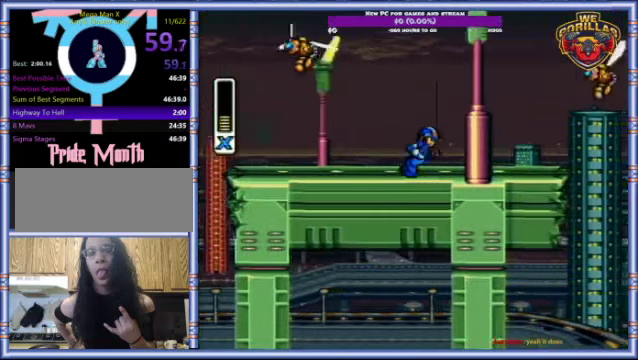
{"buttons": ["Y", "DPAD_RIGHT"], "events": [[100, "L1", "down"], [200, "L1", "up"], [200, "Y", "down"]]}
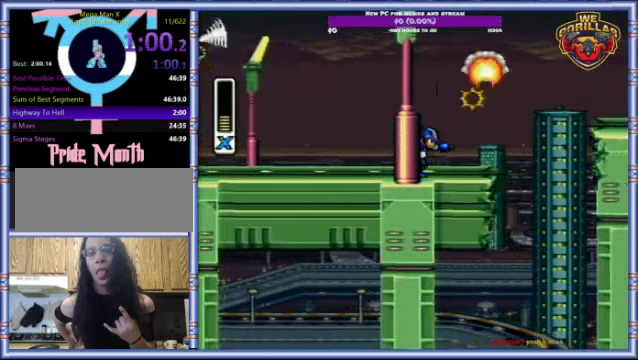
{"buttons": ["Y", "DPAD_RIGHT"], "events": [[67, "DPAD_UP", "down"], [67, "L1", "down"], [200, "DPAD_UP", "up"], [200, "L1", "up"]]}
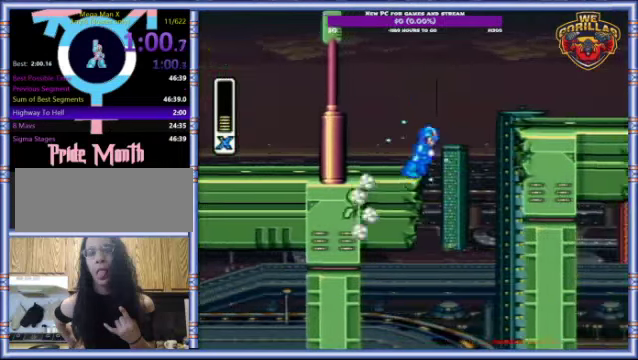
{"buttons": ["Y", "L1", "DPAD_UP", "DPAD_RIGHT"], "events": [[100, "DPAD_UP", "down"], [100, "L1", "down"]]}
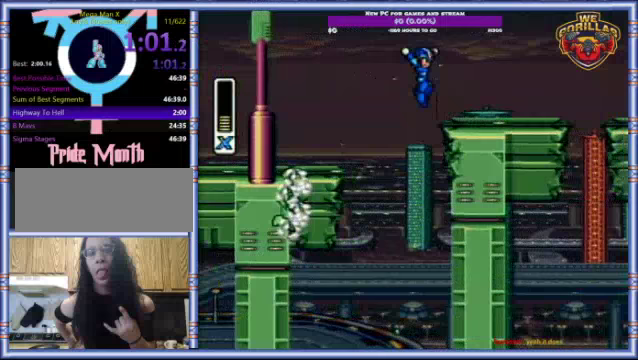
{"buttons": ["Y", "L1", "DPAD_RIGHT"], "events": [[100, "DPAD_UP", "up"], [167, "L1", "up"], [267, "L1", "down"]]}
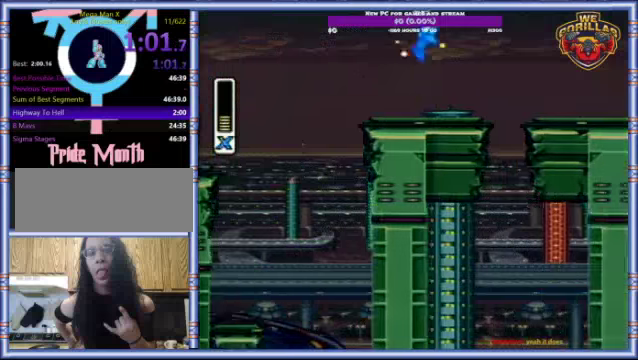
{"buttons": ["Y", "DPAD_RIGHT"], "events": [[333, "L1", "up"]]}
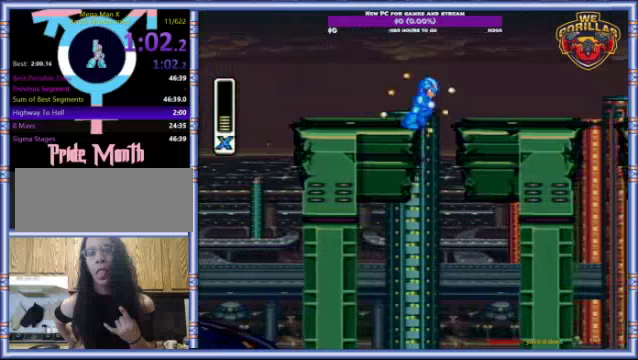
{"buttons": ["Y", "DPAD_RIGHT"], "events": [[33, "L1", "down"], [467, "L1", "up"]]}
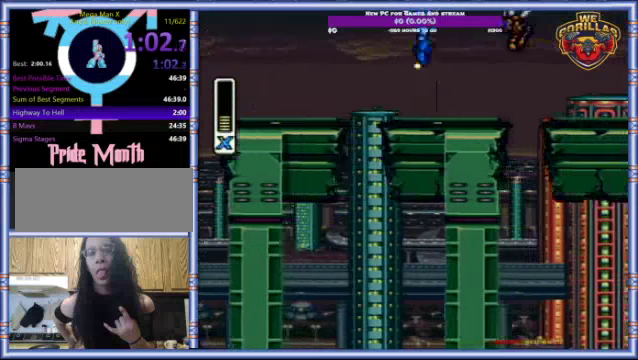
{"buttons": ["Y", "L1", "DPAD_RIGHT"], "events": [[133, "Y", "up"], [233, "Y", "down"], [500, "L1", "down"]]}
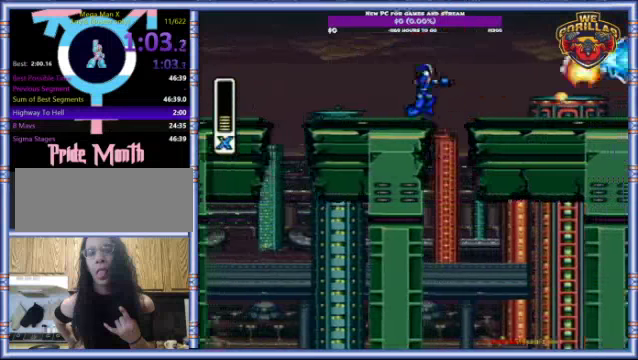
{"buttons": ["Y", "DPAD_RIGHT"], "events": [[167, "L1", "up"]]}